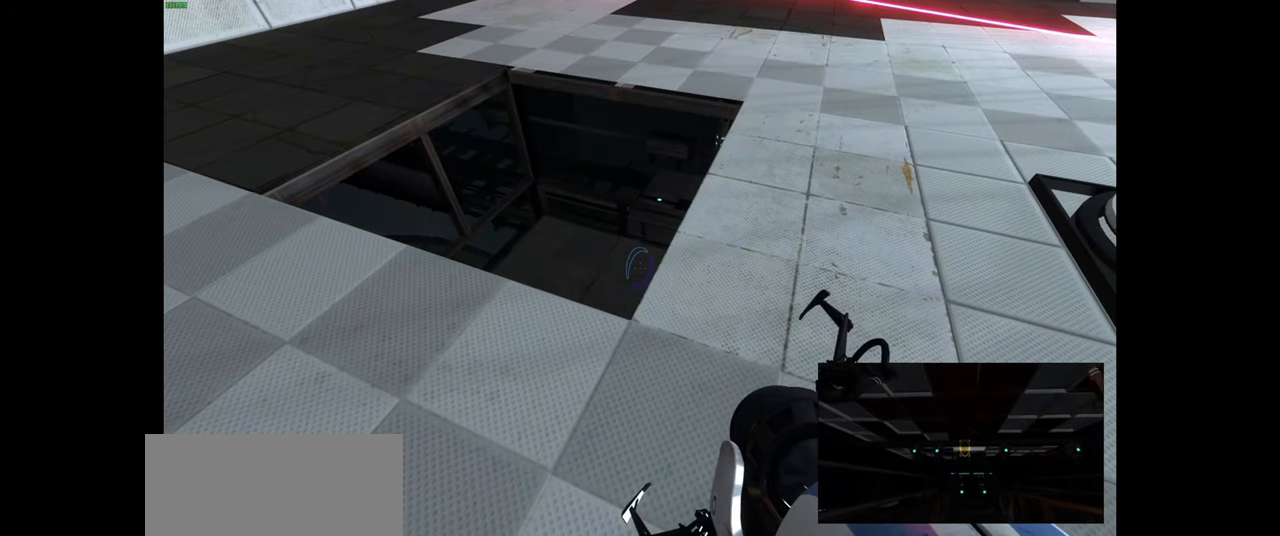
Gameplay with keyboard and mouse; each line is a JSON object with the keys and mouse buttons held at the frame after it. "events" lists presses ("down") and releases ("up") of "a", "ctrl", "d", "e", "f", "q", "r", "s", "shift", "space", "tab", "w", "mouse_left", "mouse_wheel", "mouse_right", "mouse_mb4" and "mouse_mb5" between this image and that frame as [ms after this image, input, new state], when the widget could be followed in between. "mouse_left", "mouse_wheel", "mouse_right", "mouse_mb4", "mouse_mb5" = the "left", "wheel", "right", "mb4", "mb5" buttons of the "mouse" list. No other keys are recorded. "wheel" means that the mouse wheel is clicked or scrolled. Mouse movement is not recorded.
{"keys": [], "mouse": [], "events": []}
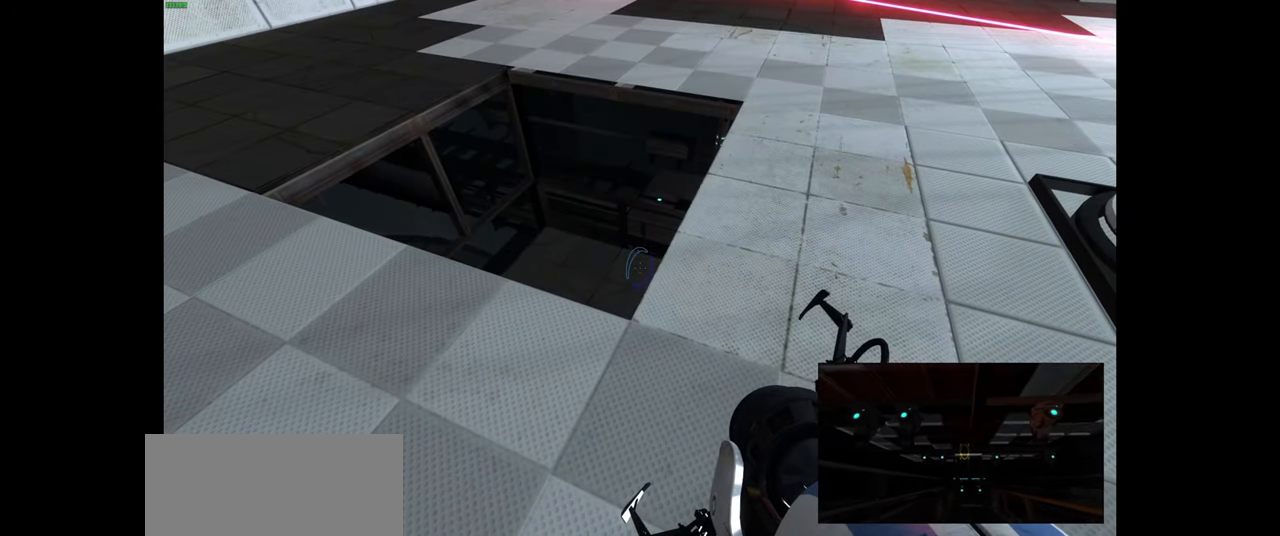
{"keys": [], "mouse": [], "events": []}
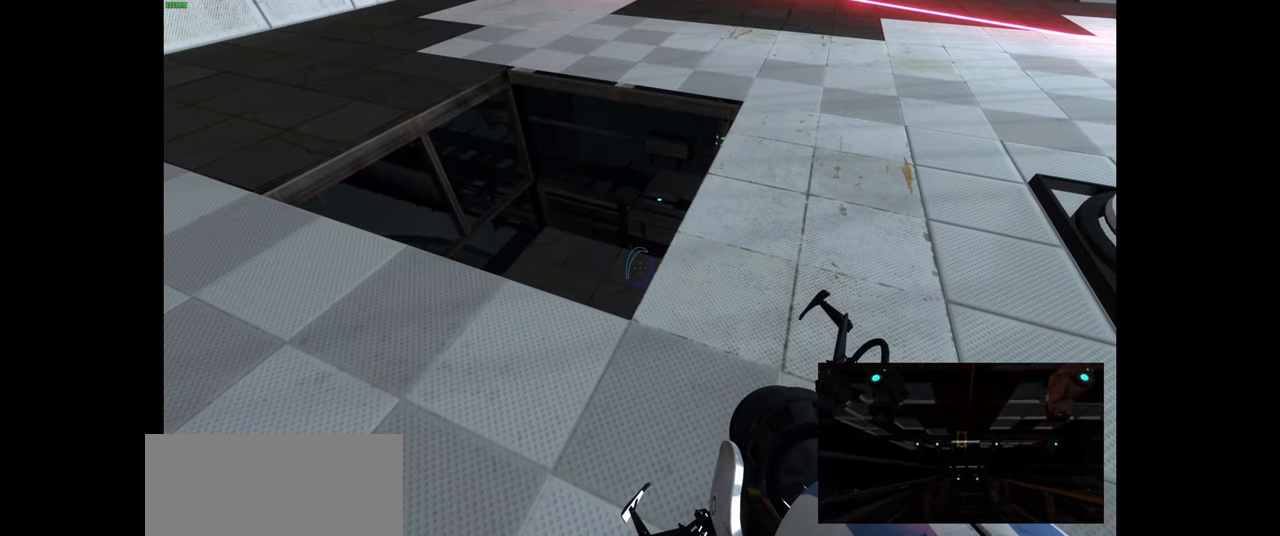
{"keys": [], "mouse": [], "events": []}
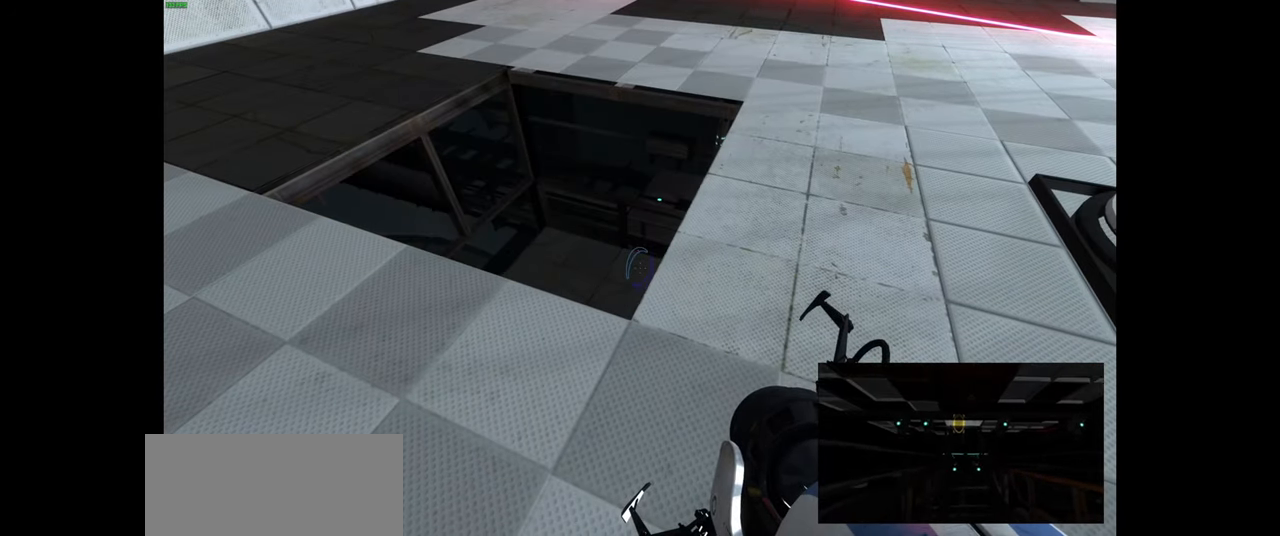
{"keys": [], "mouse": [], "events": []}
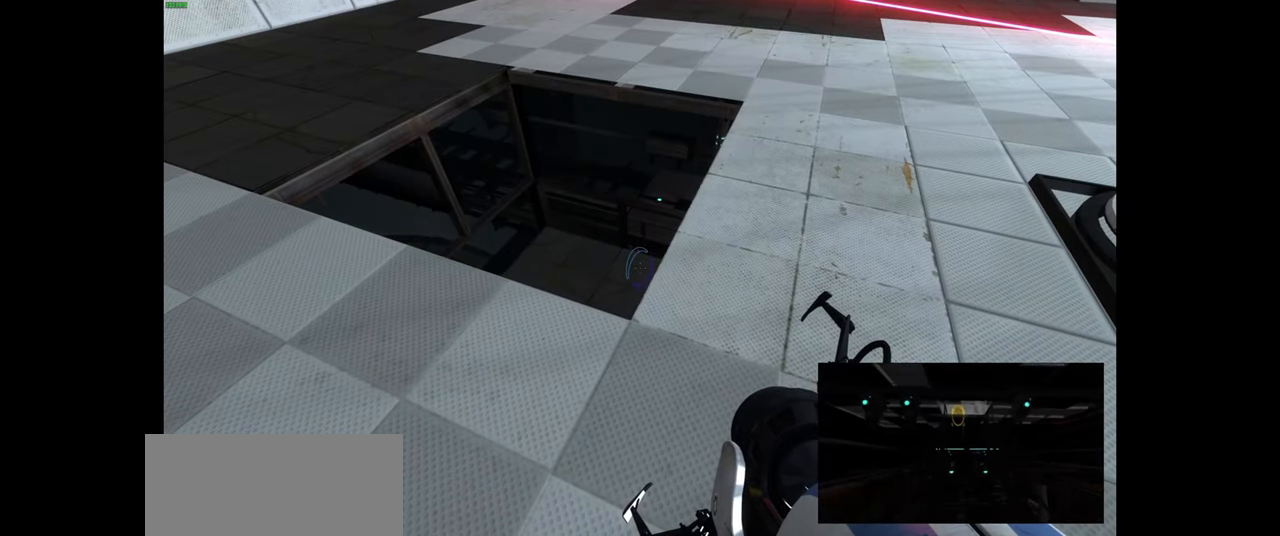
{"keys": [], "mouse": ["left"], "events": [[433, "mouse_left", "down"]]}
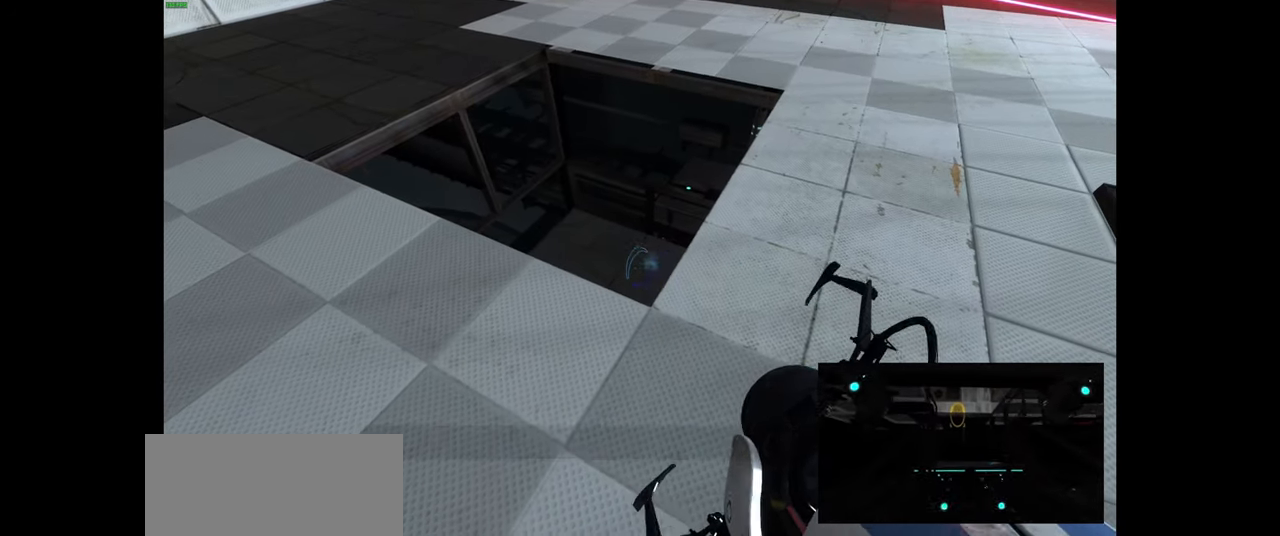
{"keys": [], "mouse": [], "events": [[66, "mouse_left", "up"], [150, "mouse_left", "down"], [233, "mouse_left", "up"]]}
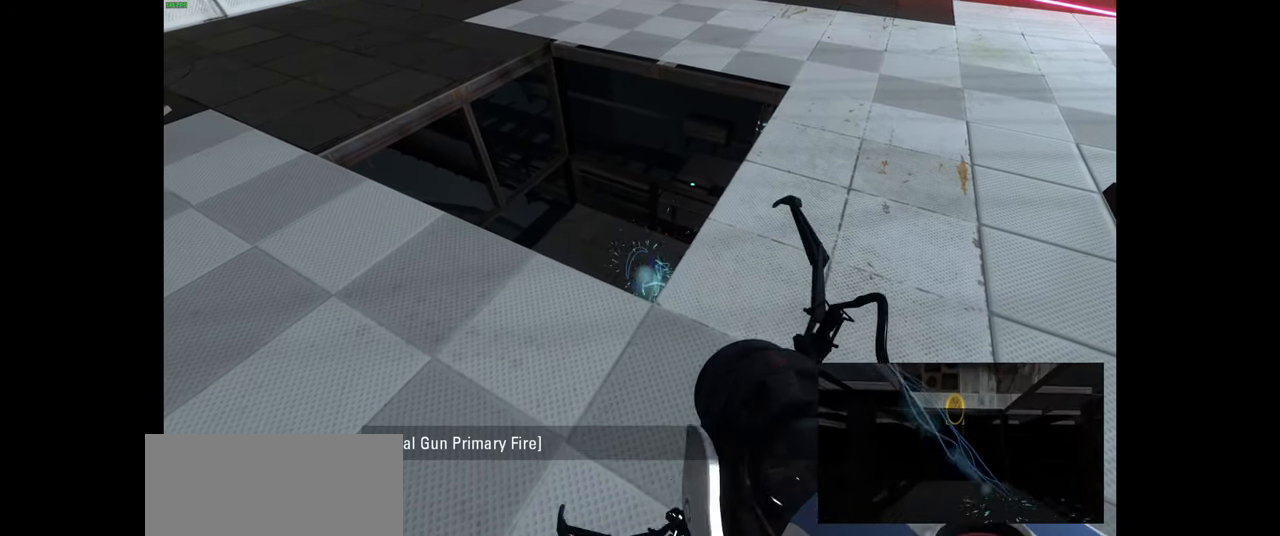
{"keys": [], "mouse": [], "events": []}
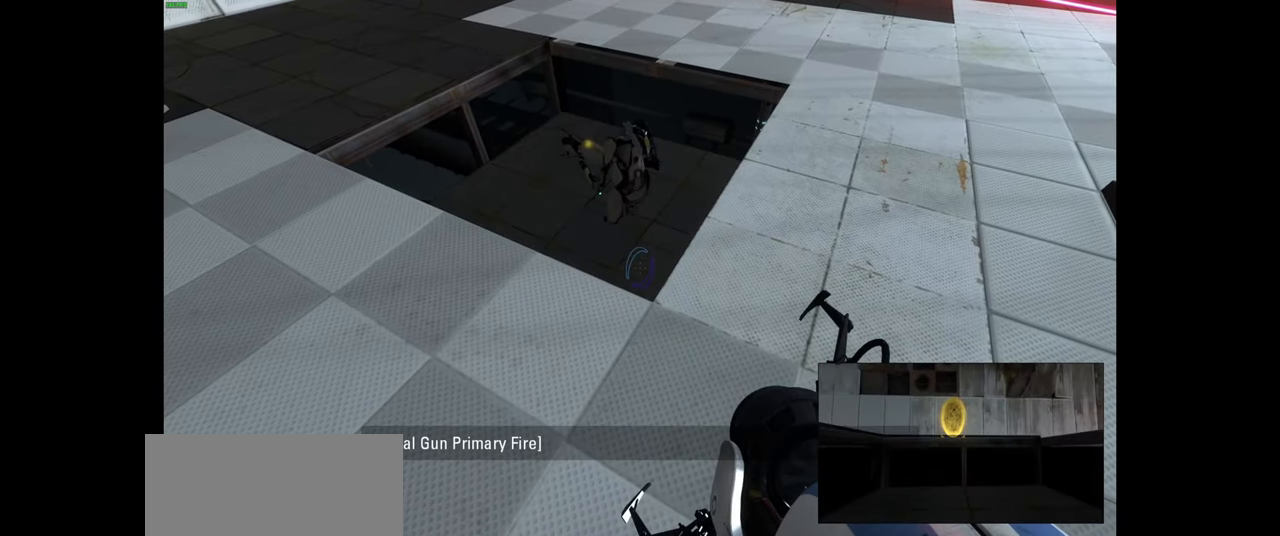
{"keys": [], "mouse": [], "events": []}
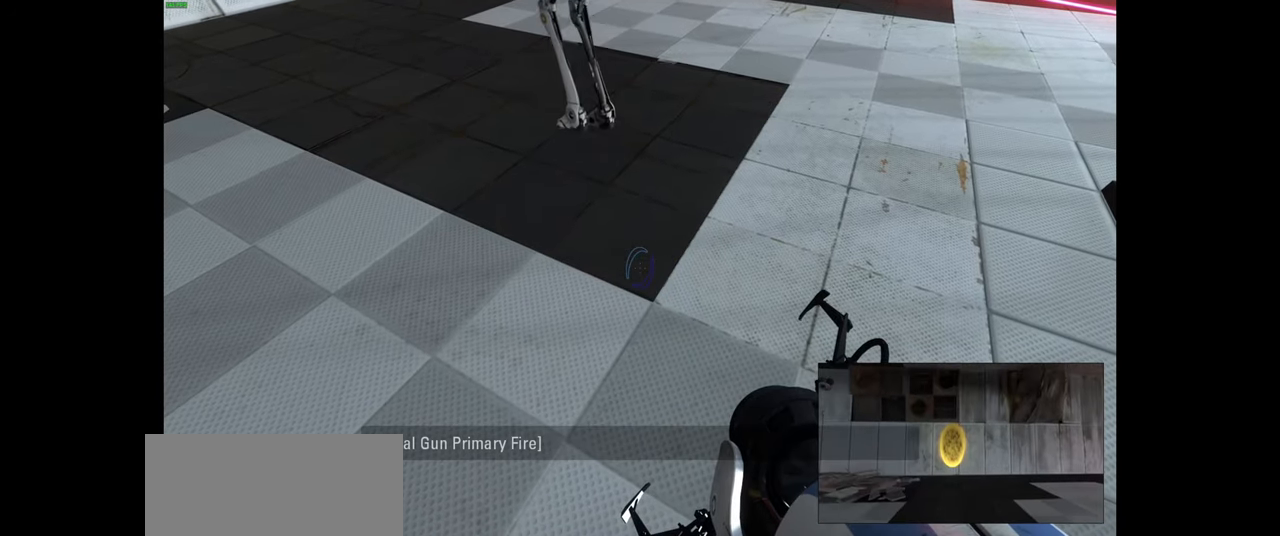
{"keys": [], "mouse": [], "events": []}
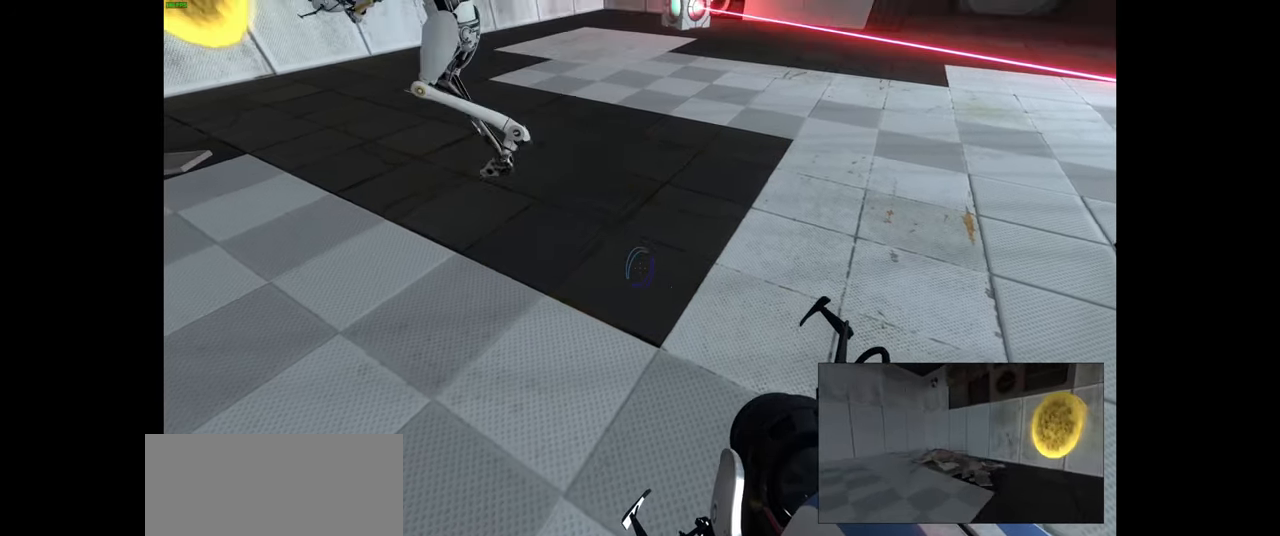
{"keys": ["w"], "mouse": [], "events": [[466, "w", "down"]]}
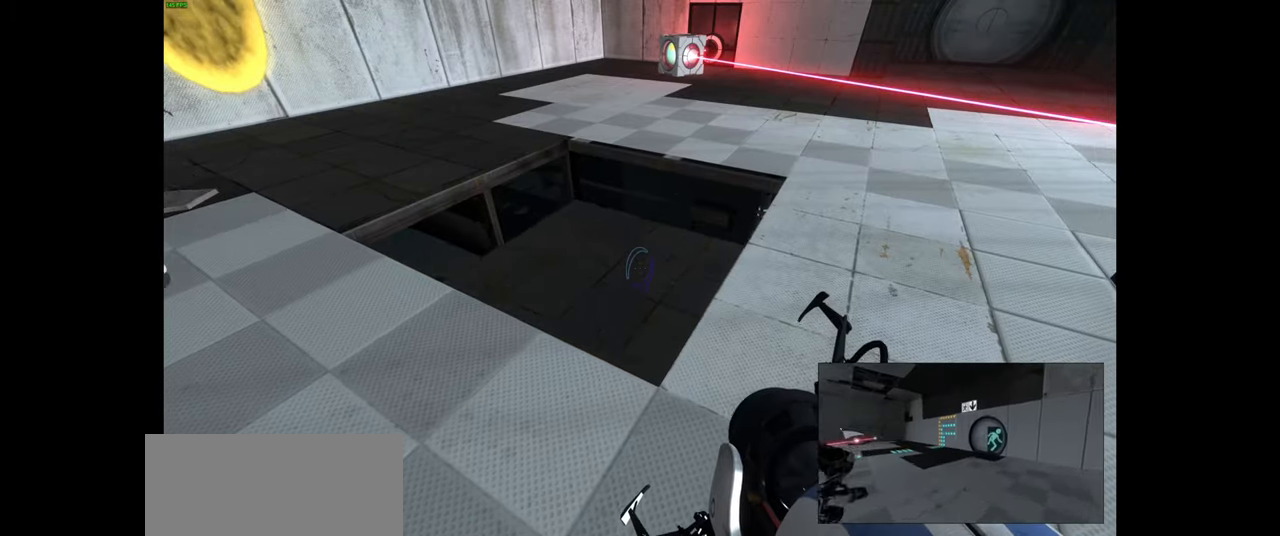
{"keys": ["a", "s"], "mouse": [], "events": [[50, "a", "down"], [167, "w", "up"], [417, "s", "down"]]}
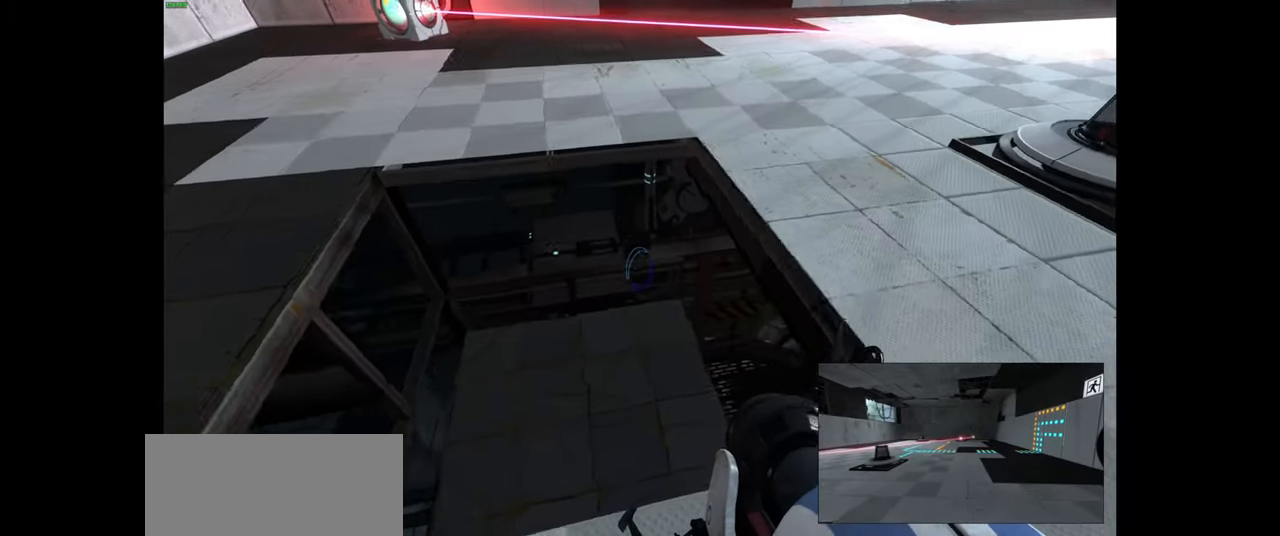
{"keys": ["a"], "mouse": [], "events": [[200, "s", "up"]]}
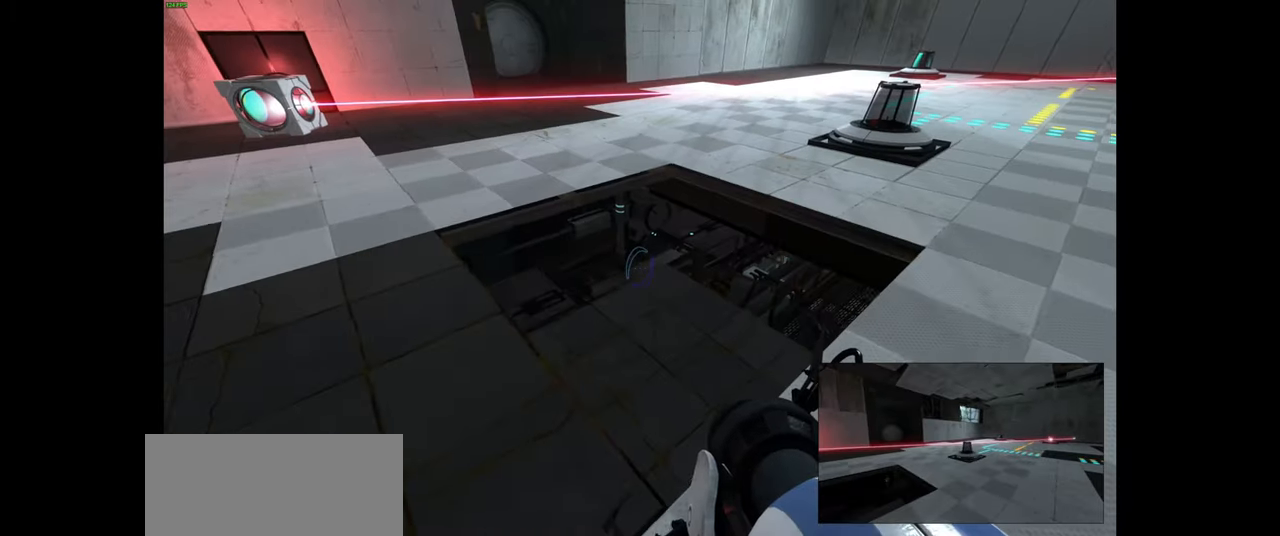
{"keys": [], "mouse": [], "events": [[250, "a", "up"]]}
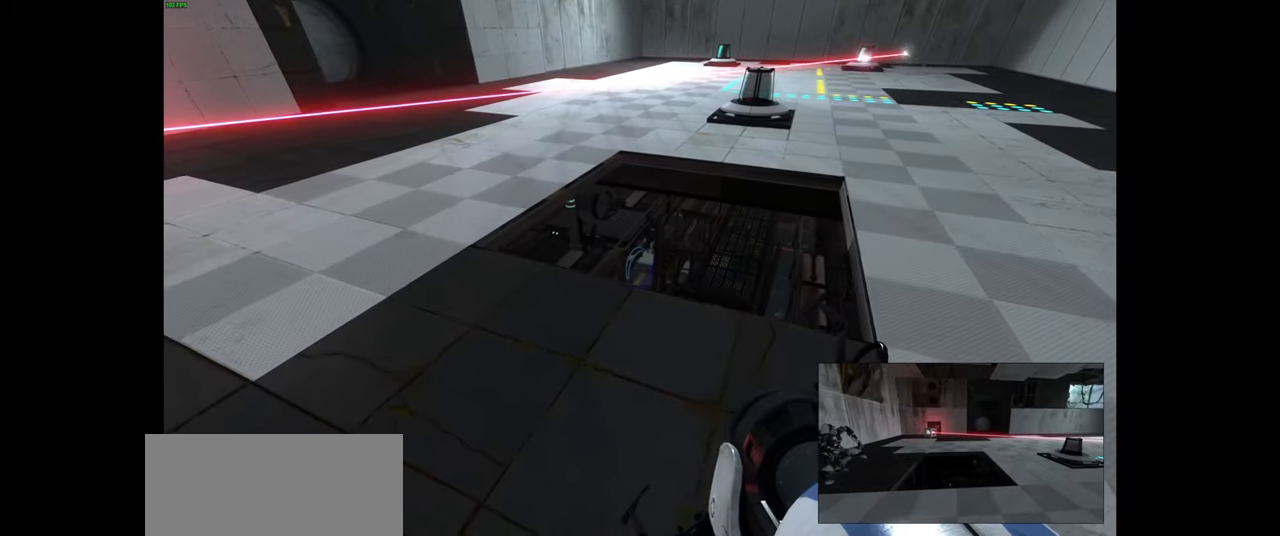
{"keys": [], "mouse": [], "events": []}
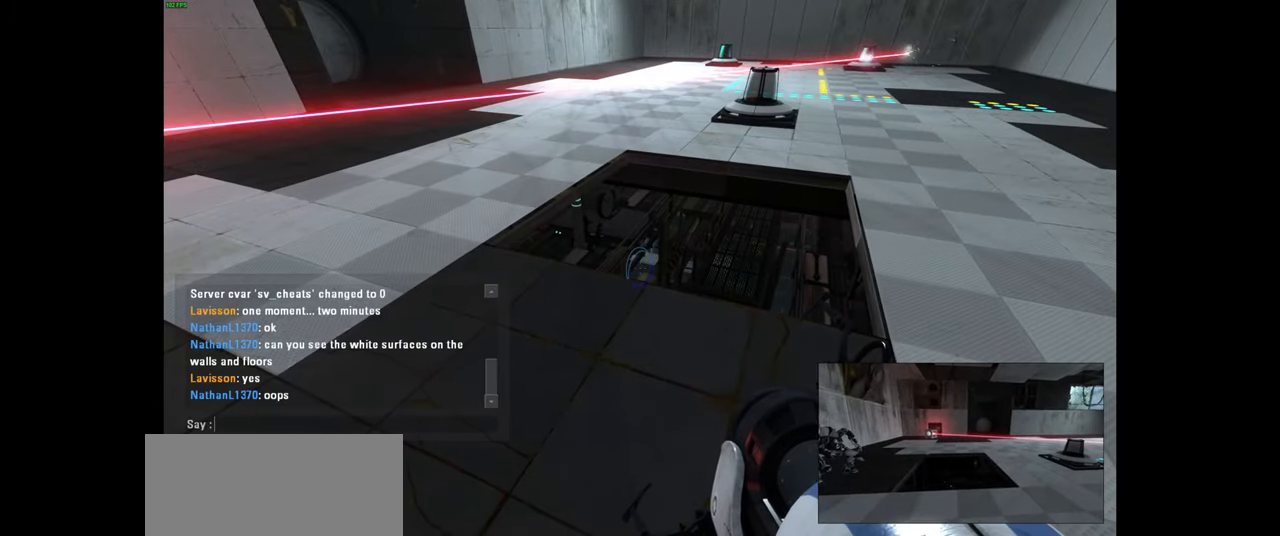
{"keys": [], "mouse": [], "events": []}
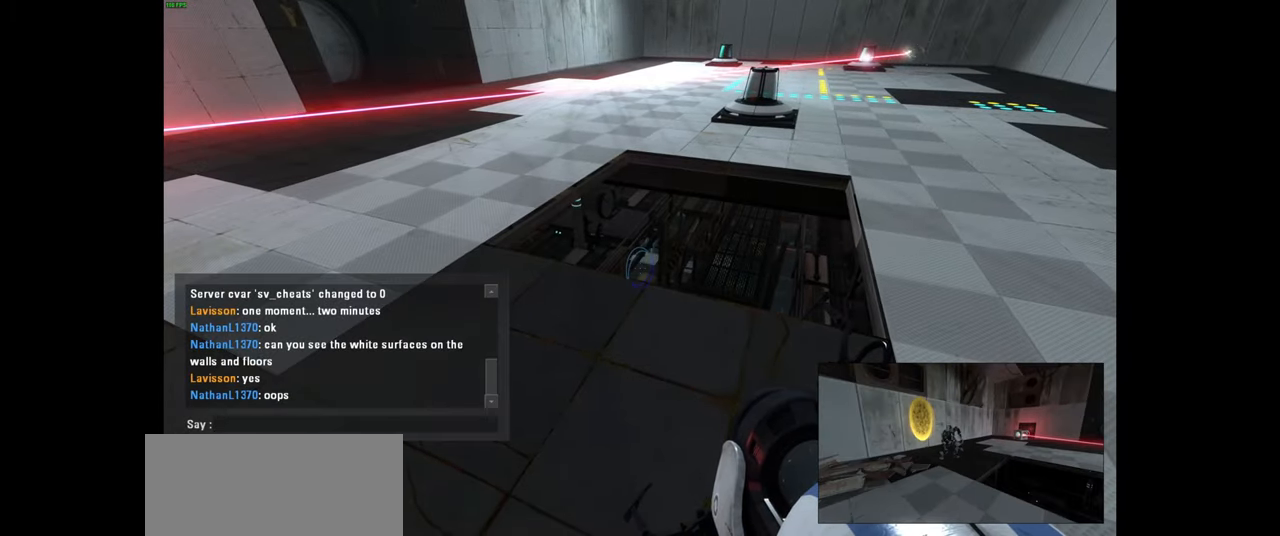
{"keys": ["w"], "mouse": [], "events": [[434, "w", "down"]]}
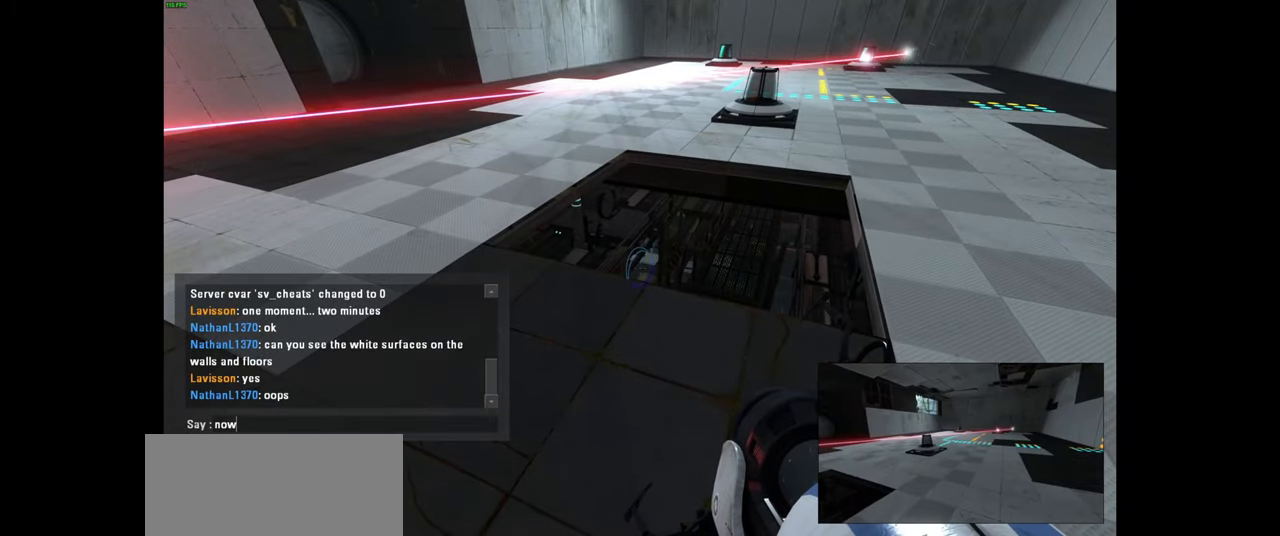
{"keys": ["r"], "mouse": [], "events": [[67, "w", "up"], [117, "space", "down"], [284, "space", "up"], [367, "e", "down"], [484, "e", "up"], [484, "r", "down"]]}
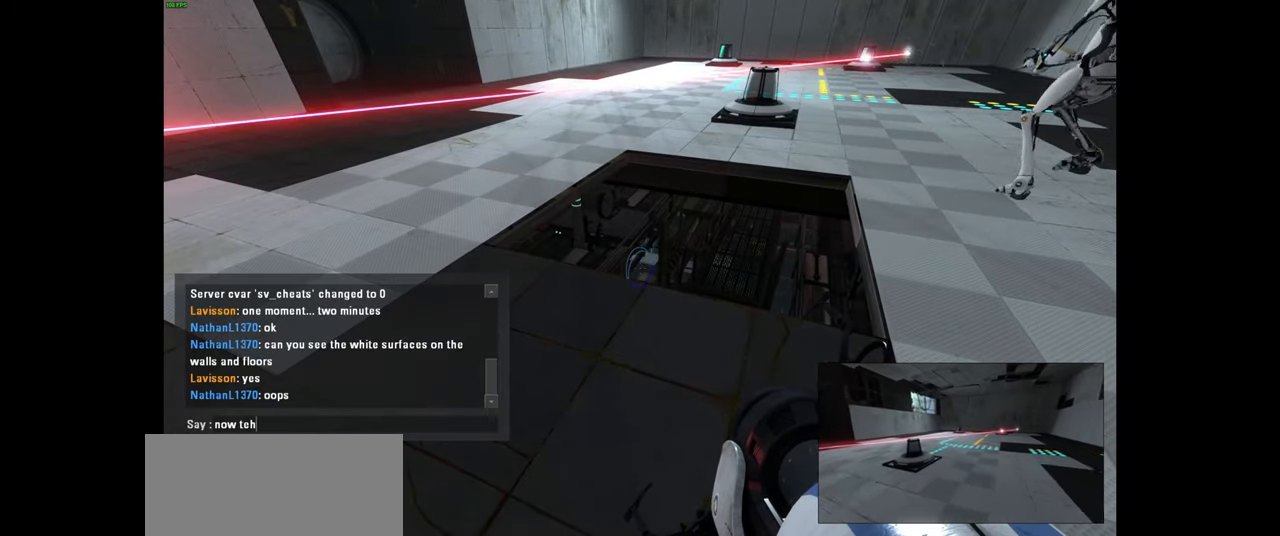
{"keys": [], "mouse": [], "events": [[67, "e", "down"], [134, "r", "up"], [200, "e", "up"]]}
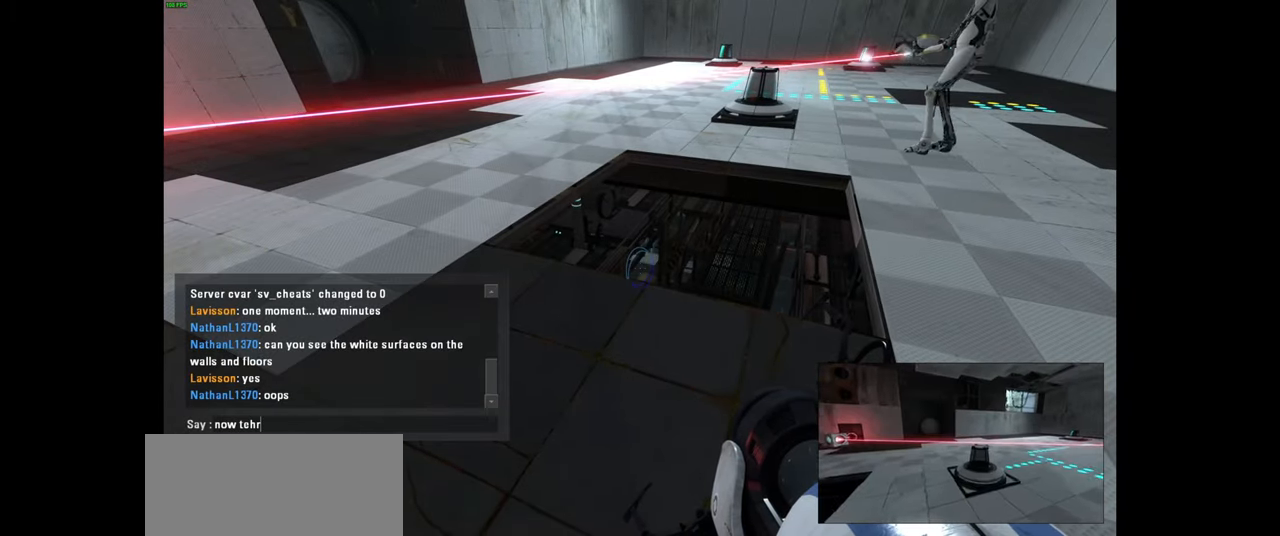
{"keys": [], "mouse": [], "events": []}
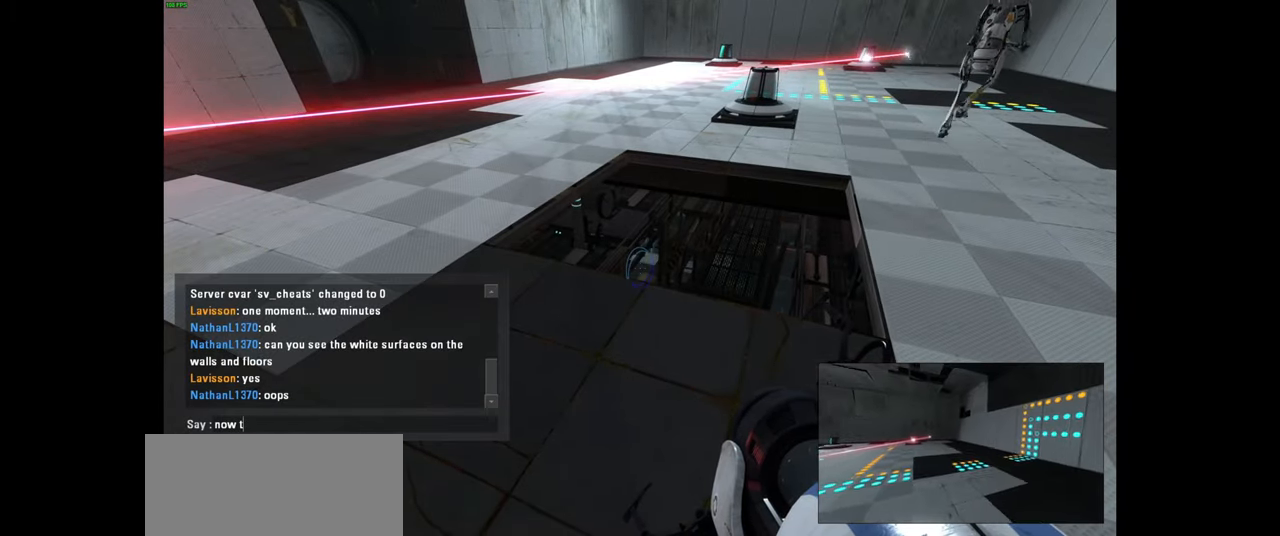
{"keys": [], "mouse": [], "events": []}
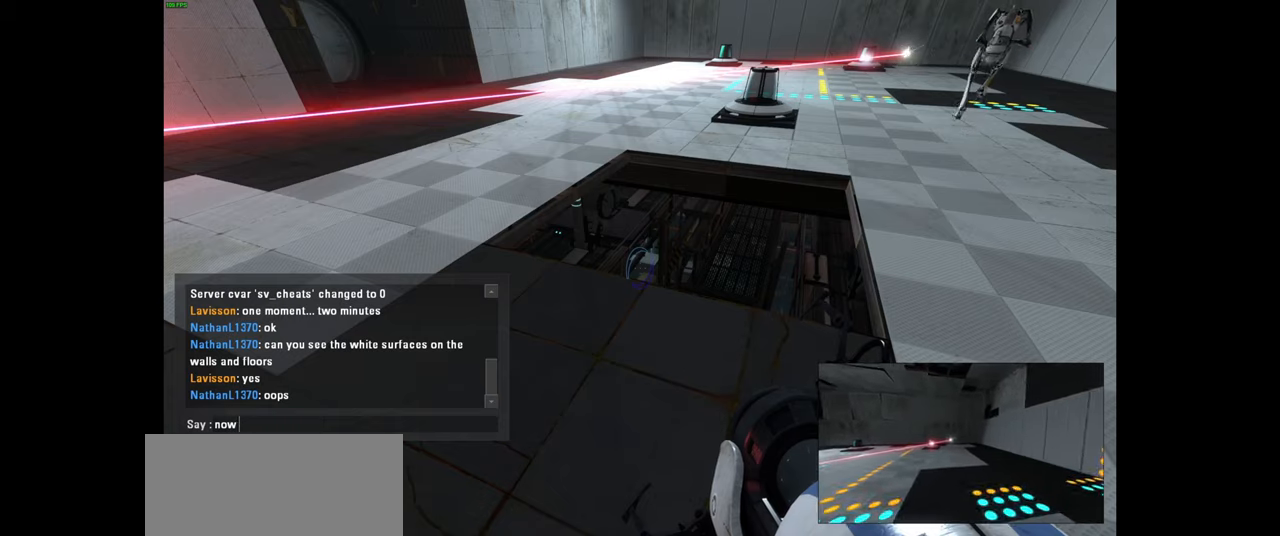
{"keys": [], "mouse": [], "events": []}
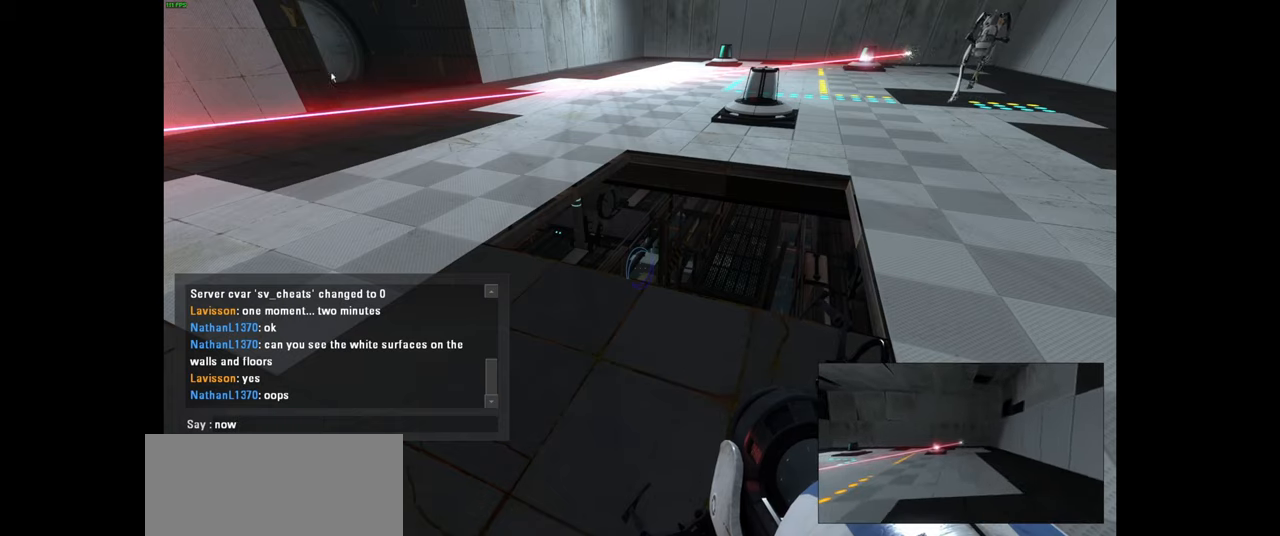
{"keys": [], "mouse": [], "events": []}
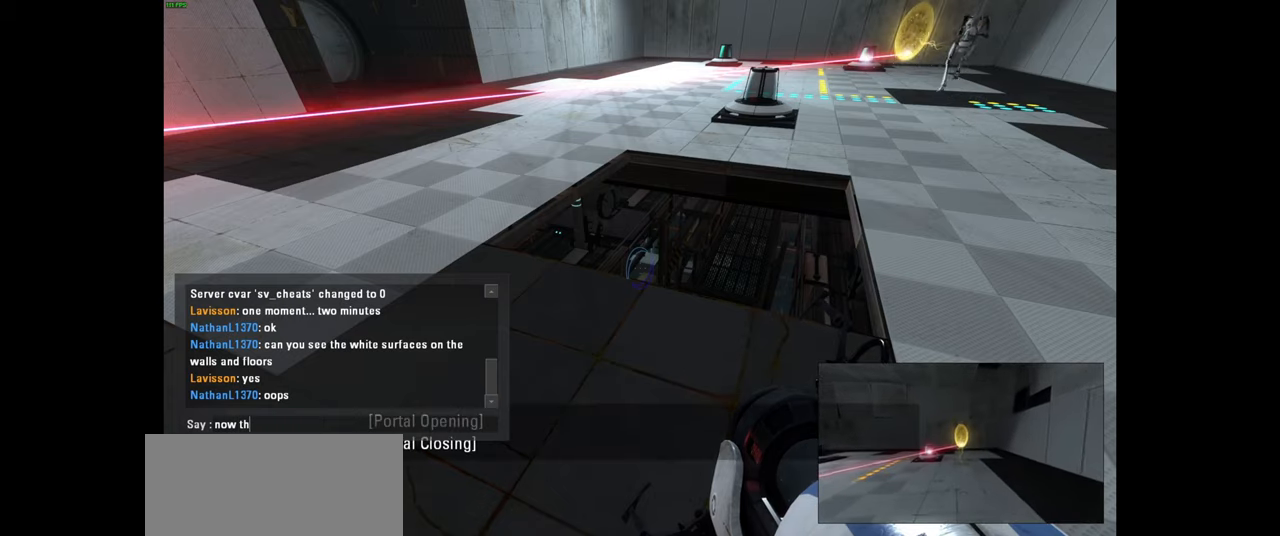
{"keys": [], "mouse": [], "events": [[83, "e", "down"], [183, "r", "down"], [233, "e", "up"], [300, "e", "down"], [383, "r", "up"], [450, "e", "up"]]}
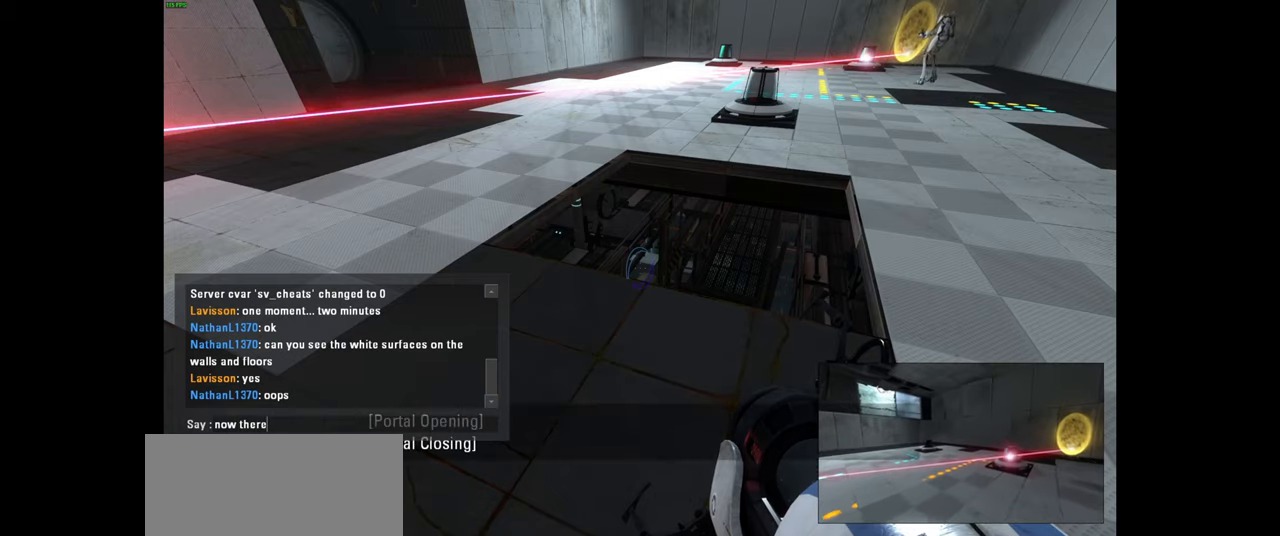
{"keys": [], "mouse": [], "events": []}
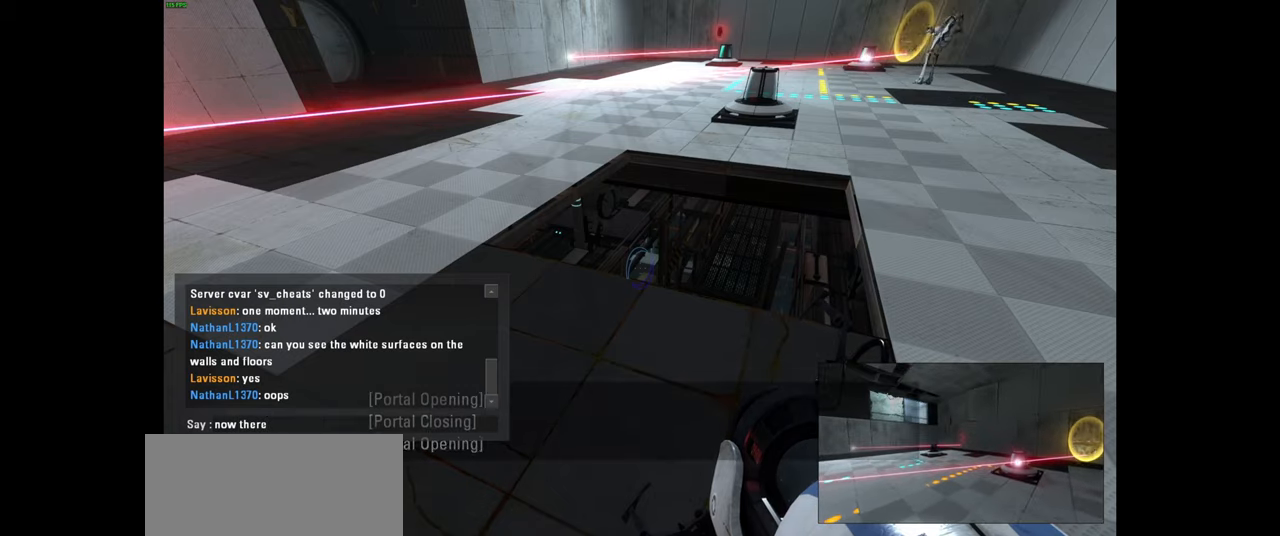
{"keys": [], "mouse": [], "events": []}
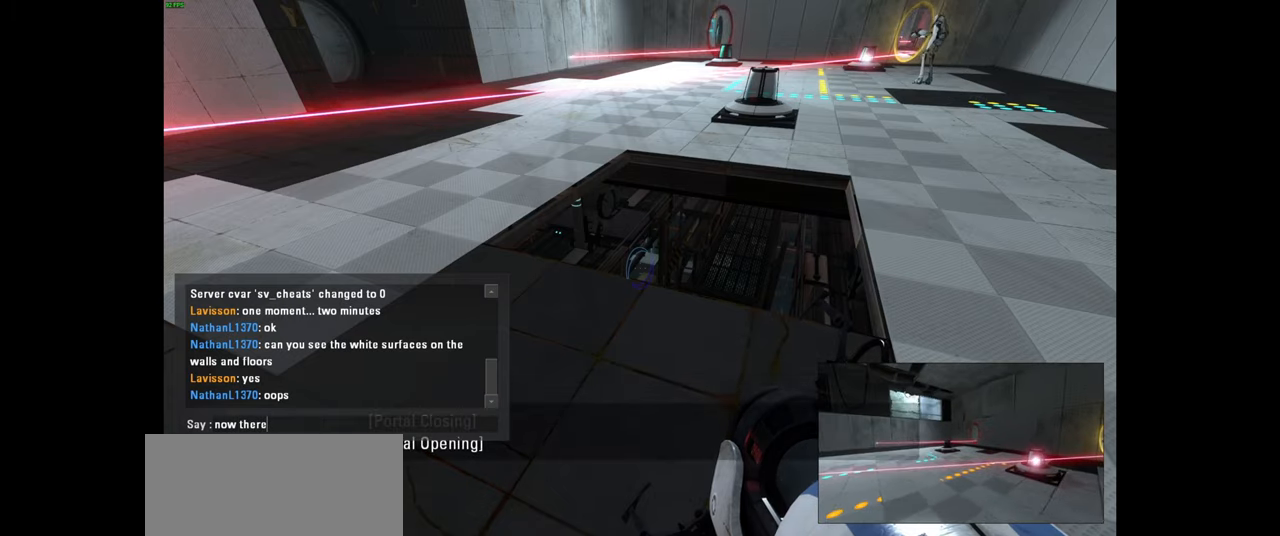
{"keys": [], "mouse": [], "events": []}
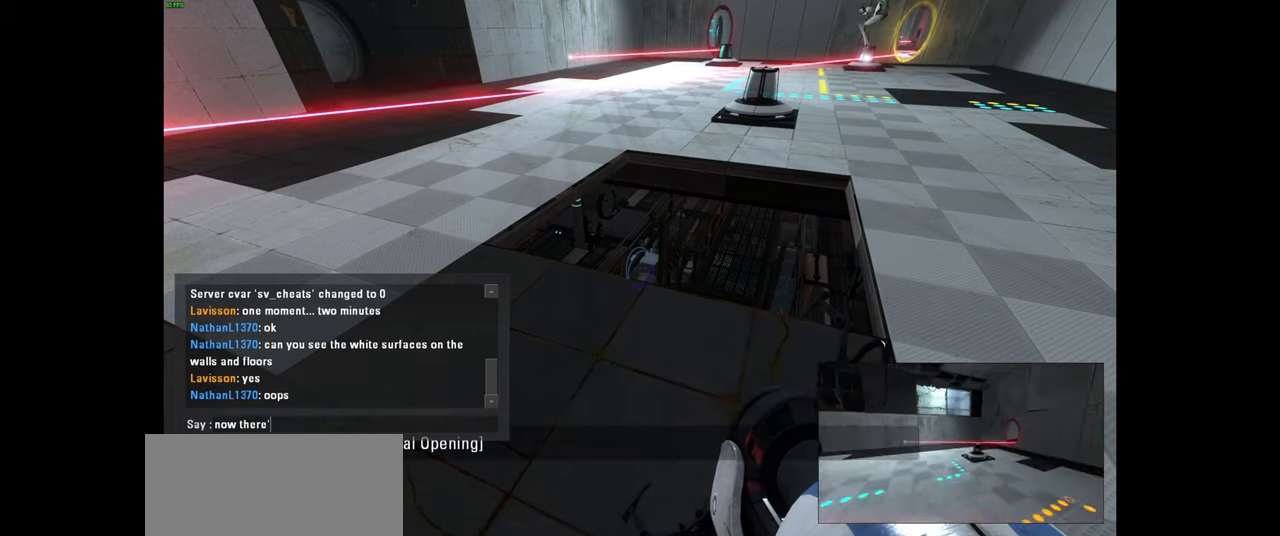
{"keys": [], "mouse": [], "events": []}
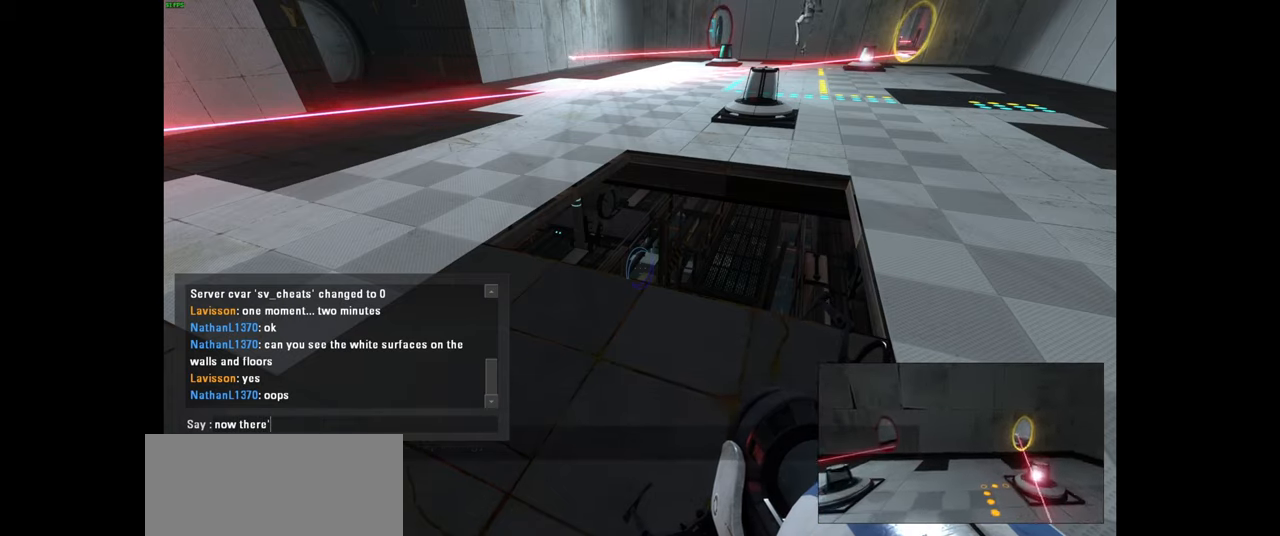
{"keys": [], "mouse": [], "events": [[67, "a", "down"], [233, "a", "up"]]}